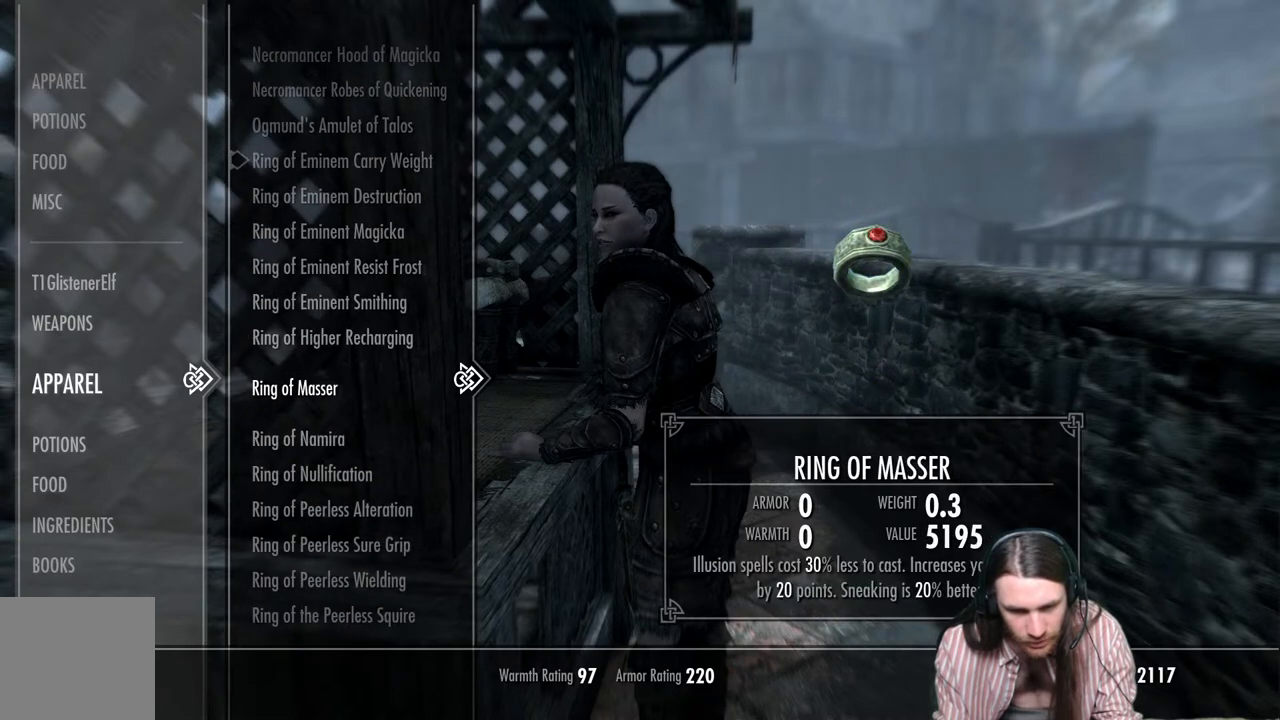
Gameplay with a controller (Xbox layout); each line is a JSON object with the inputs held at the frame after it. "events" lists button and stick changes between this image and that frame as [ms after this image, input, new state], when the widget could be followed in between.
{"buttons": ["DPAD_DOWN"], "left_stick": "center", "right_stick": "center", "events": []}
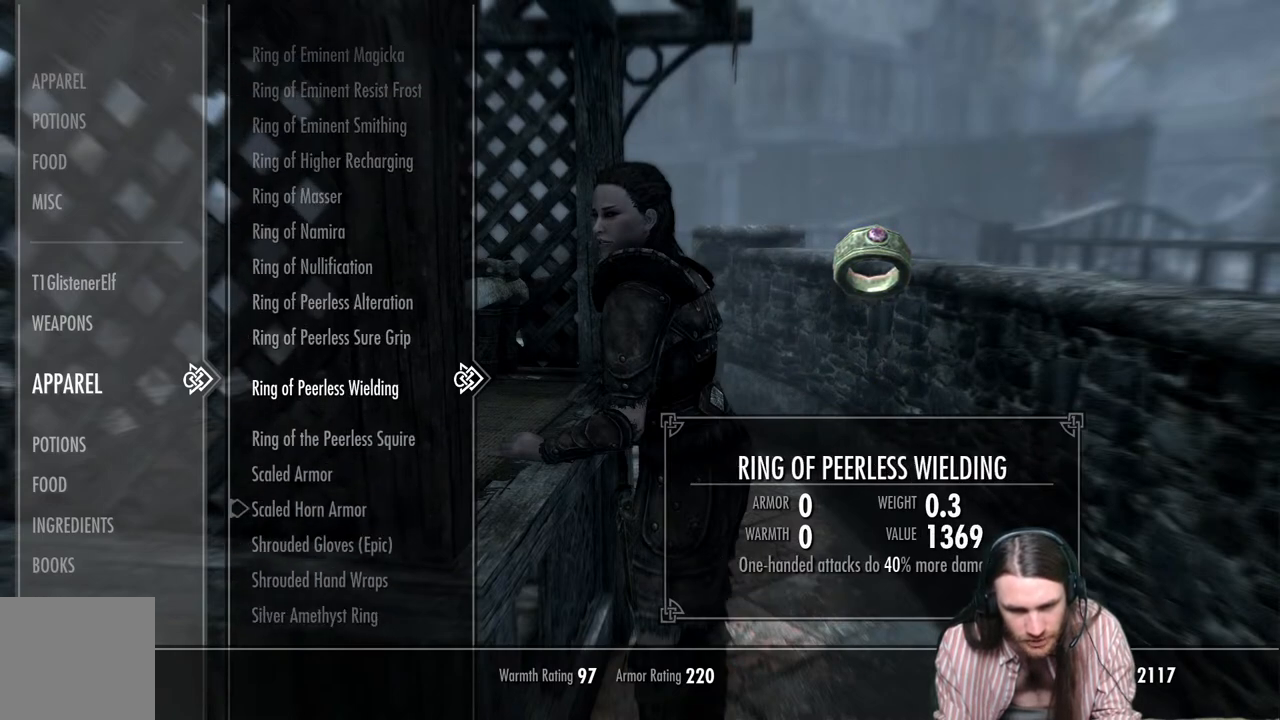
{"buttons": [], "left_stick": "center", "right_stick": "center", "events": [[117, "DPAD_DOWN", "up"], [300, "DPAD_DOWN", "down"], [417, "DPAD_DOWN", "up"]]}
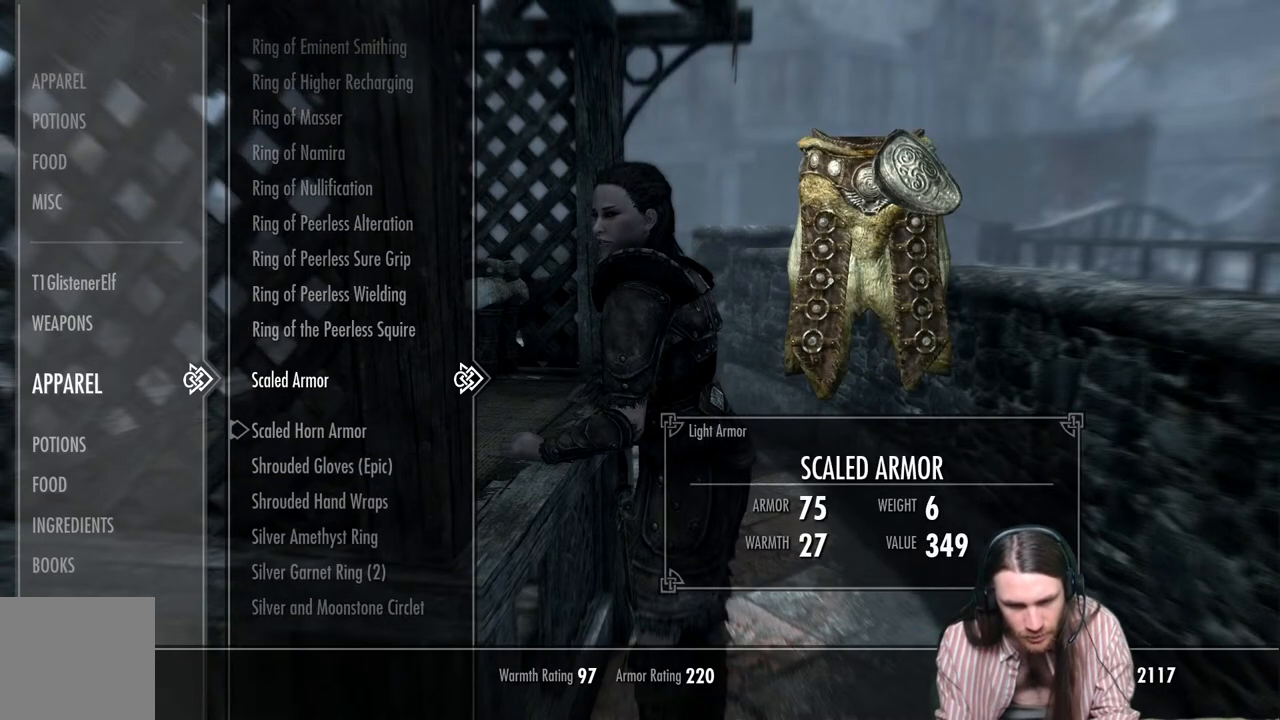
{"buttons": [], "left_stick": "center", "right_stick": "center", "events": []}
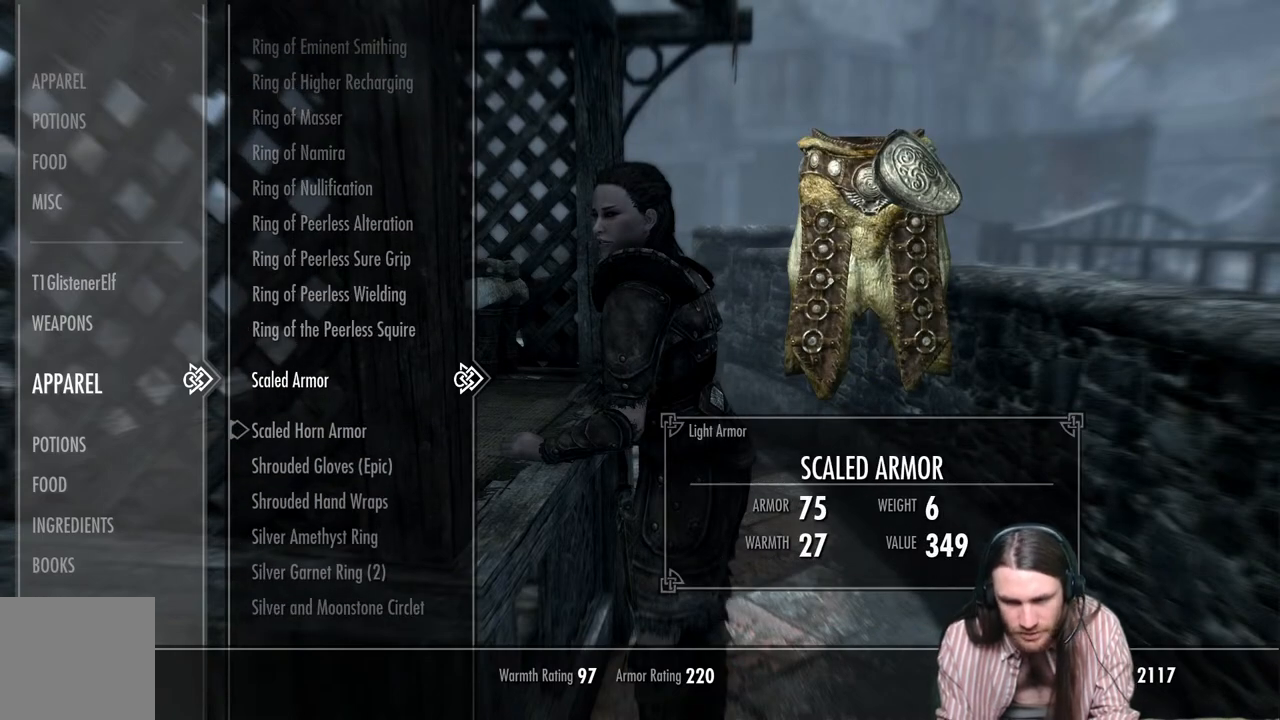
{"buttons": ["DPAD_DOWN"], "left_stick": "center", "right_stick": "center", "events": [[417, "DPAD_DOWN", "down"]]}
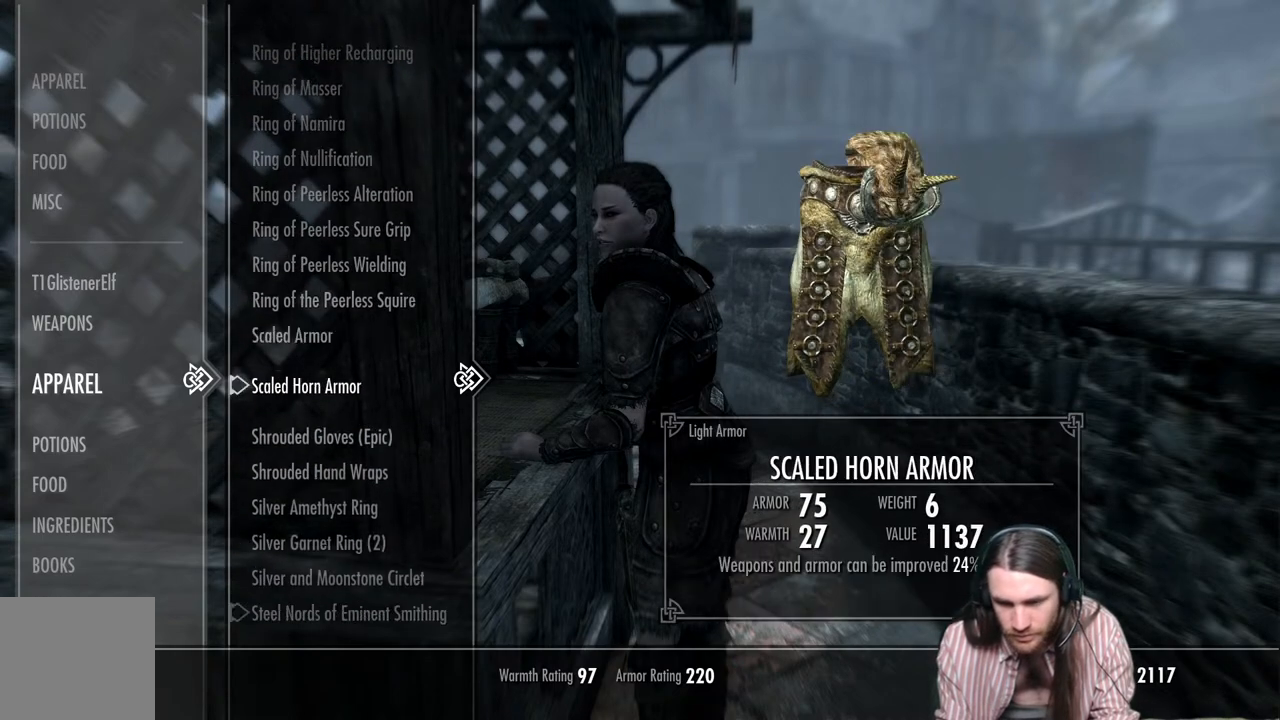
{"buttons": [], "left_stick": "center", "right_stick": "center", "events": [[33, "DPAD_DOWN", "up"]]}
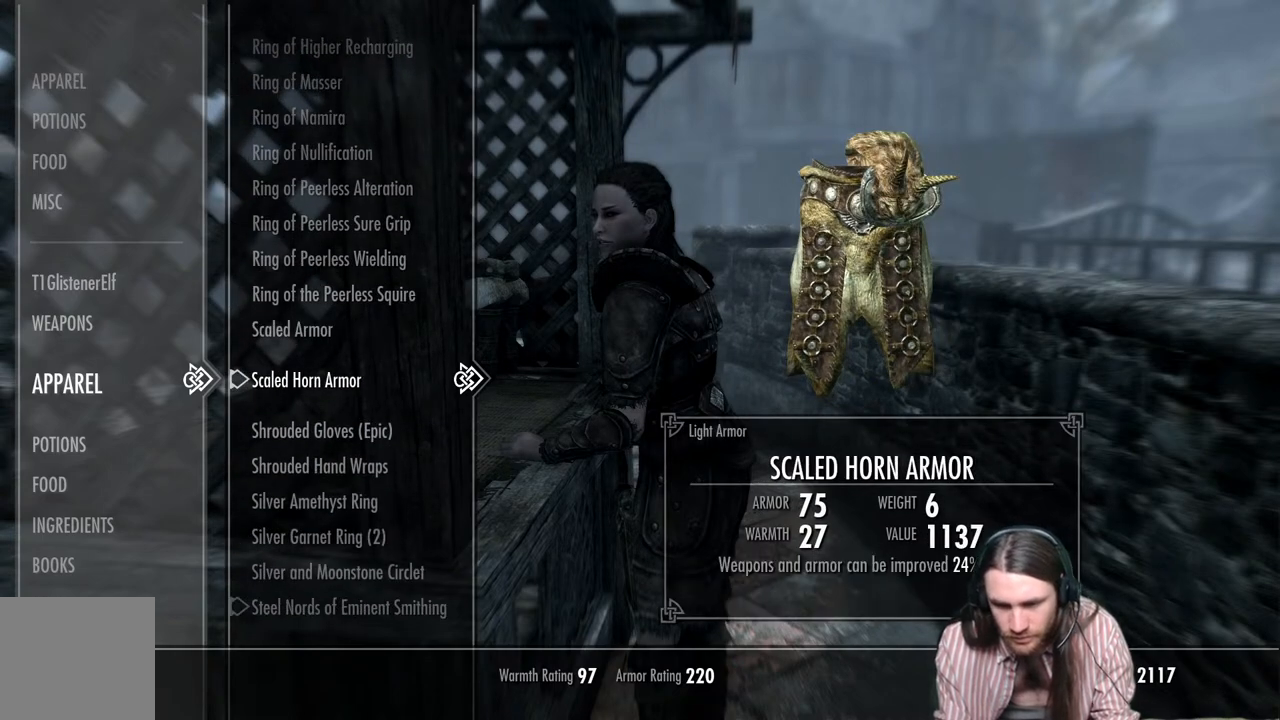
{"buttons": [], "left_stick": "center", "right_stick": "center", "events": []}
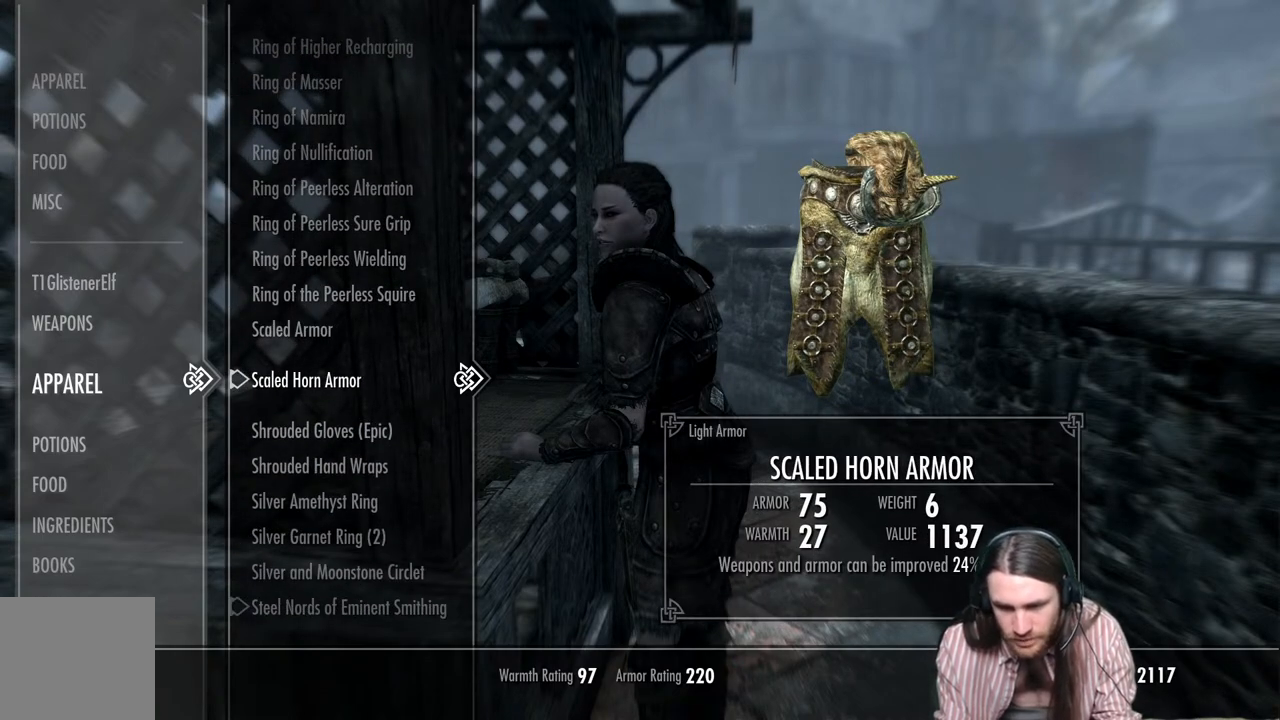
{"buttons": [], "left_stick": "center", "right_stick": "center", "events": []}
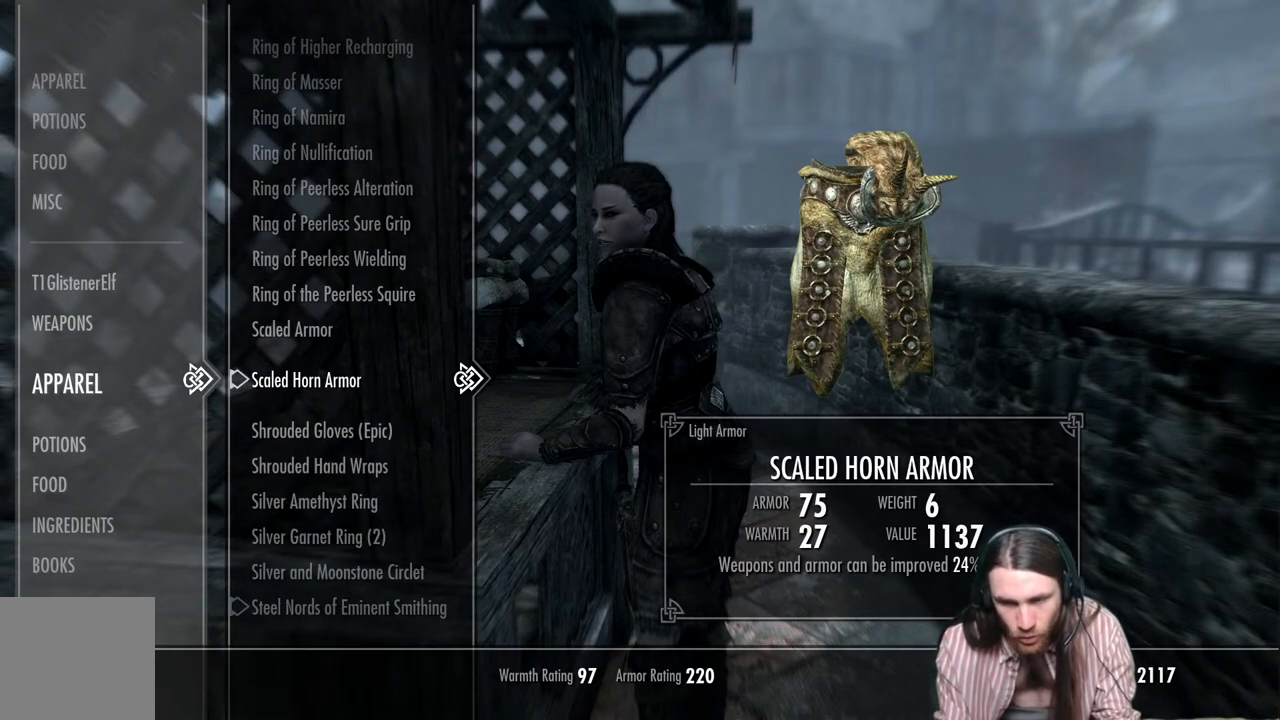
{"buttons": [], "left_stick": "center", "right_stick": "center", "events": []}
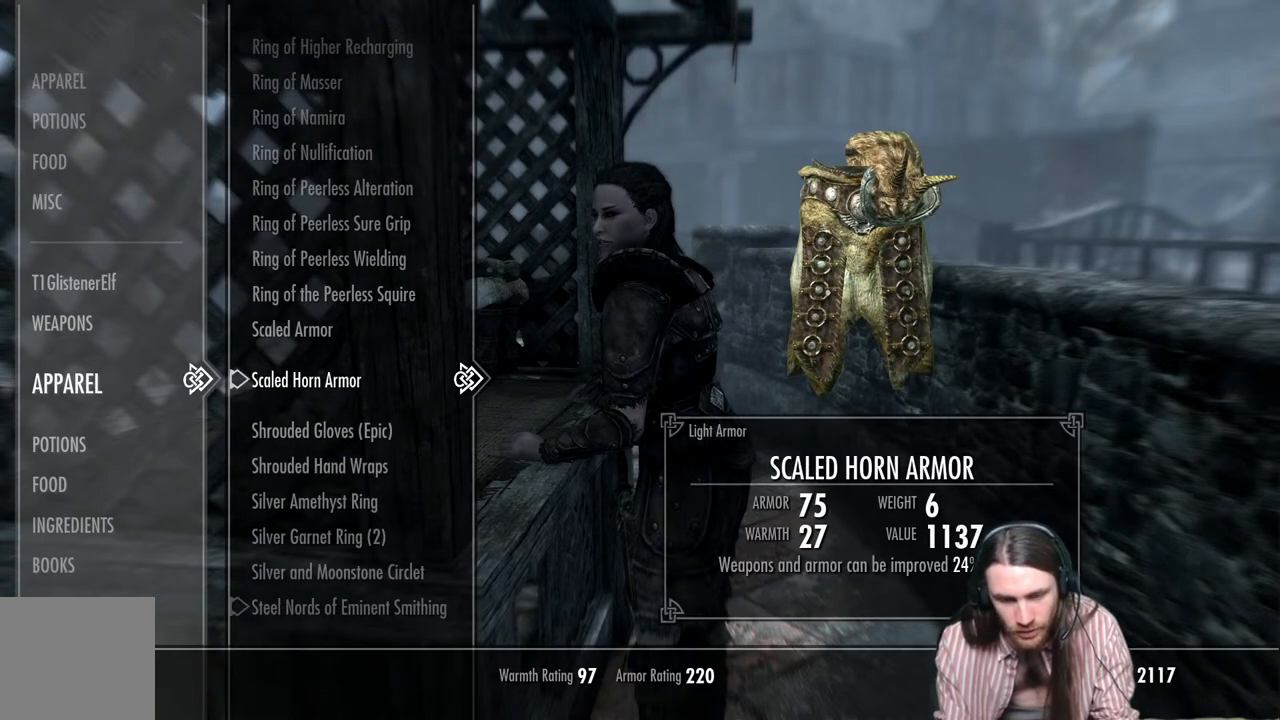
{"buttons": [], "left_stick": "center", "right_stick": "center", "events": []}
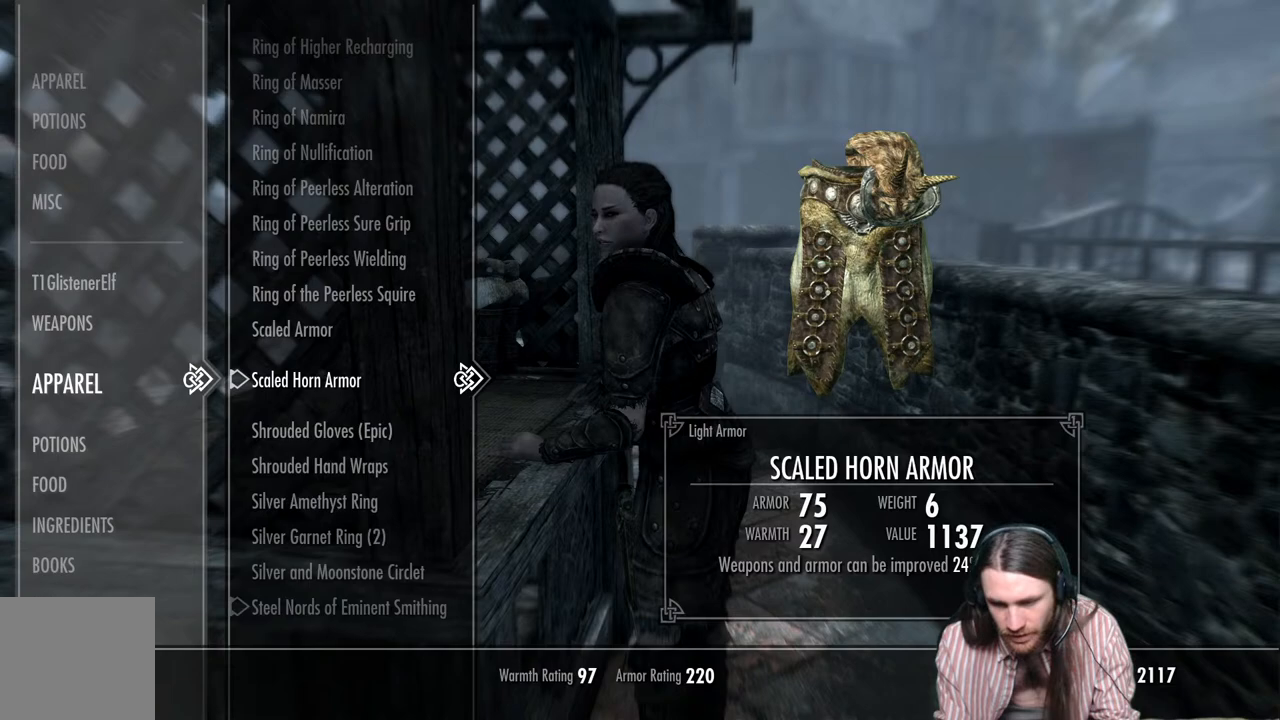
{"buttons": [], "left_stick": "center", "right_stick": "center", "events": []}
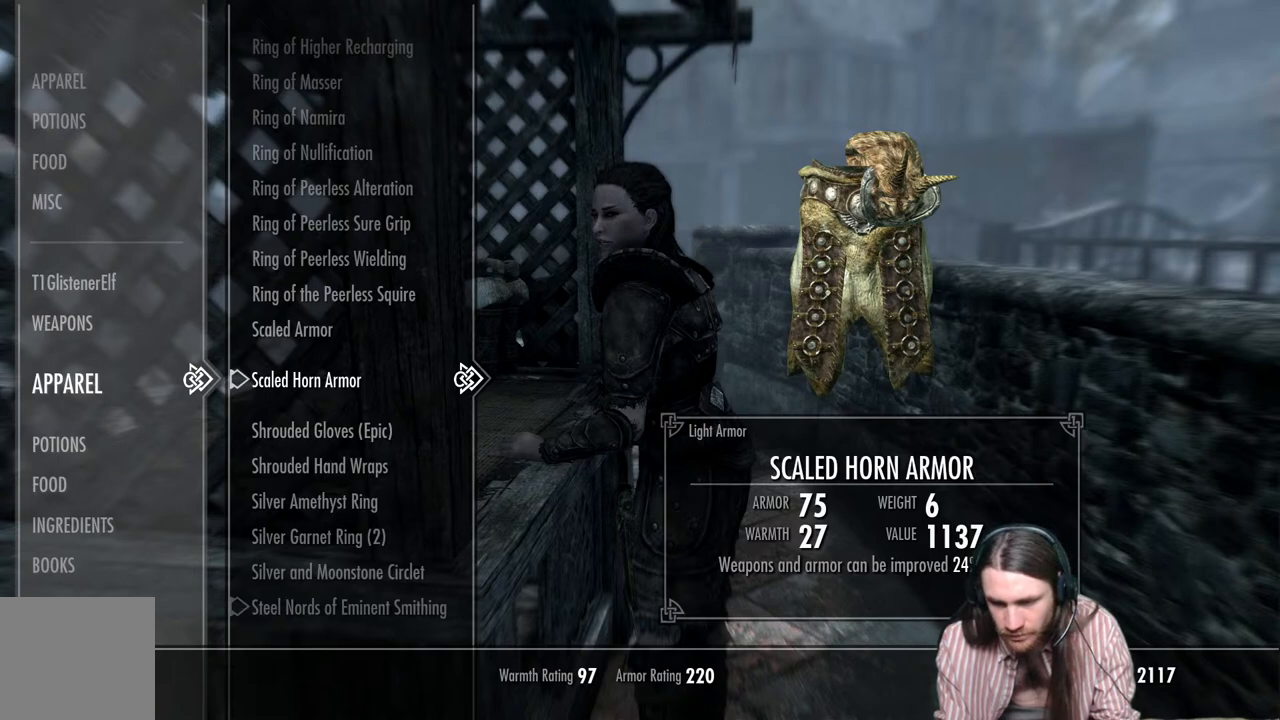
{"buttons": [], "left_stick": "center", "right_stick": "center", "events": []}
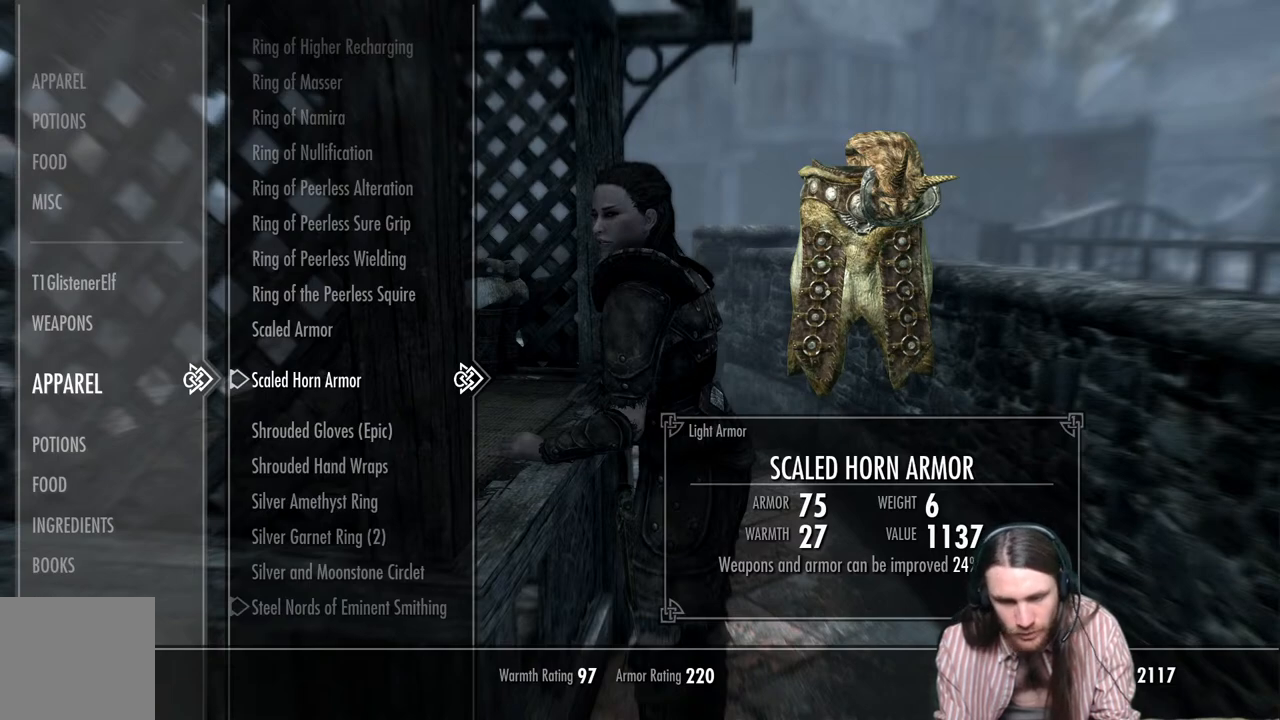
{"buttons": [], "left_stick": "center", "right_stick": "center", "events": []}
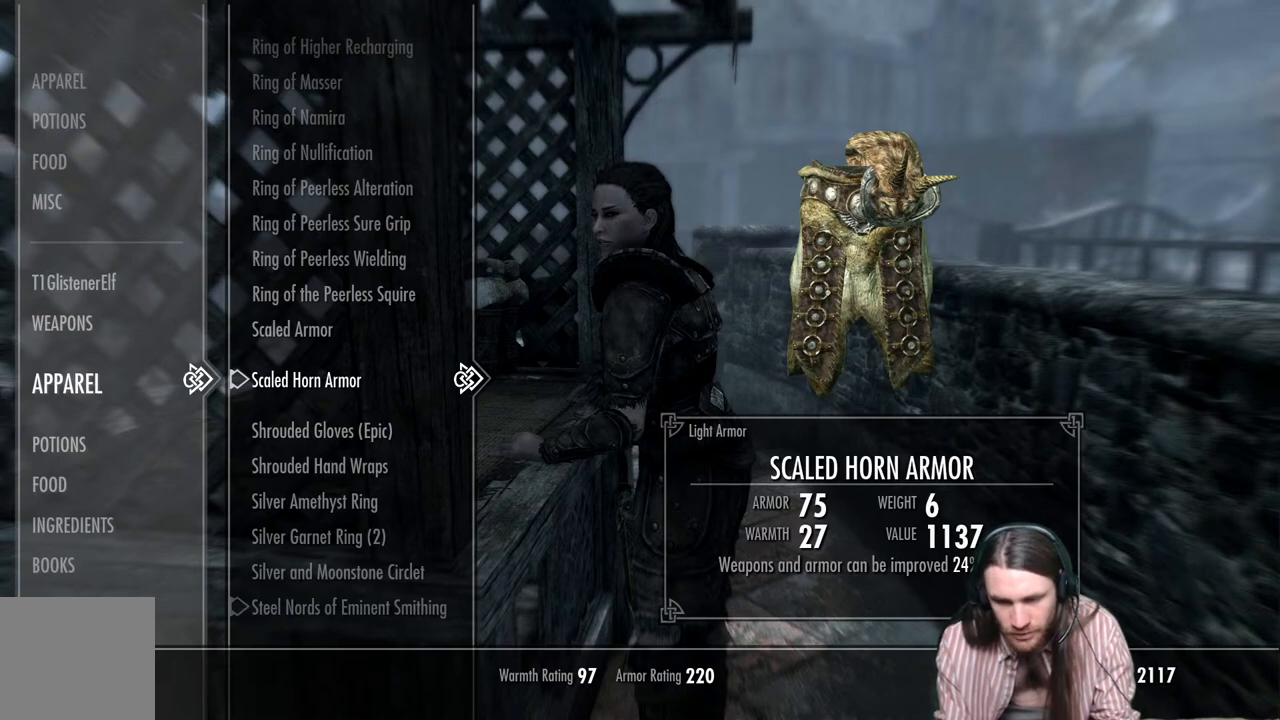
{"buttons": [], "left_stick": "center", "right_stick": "center", "events": []}
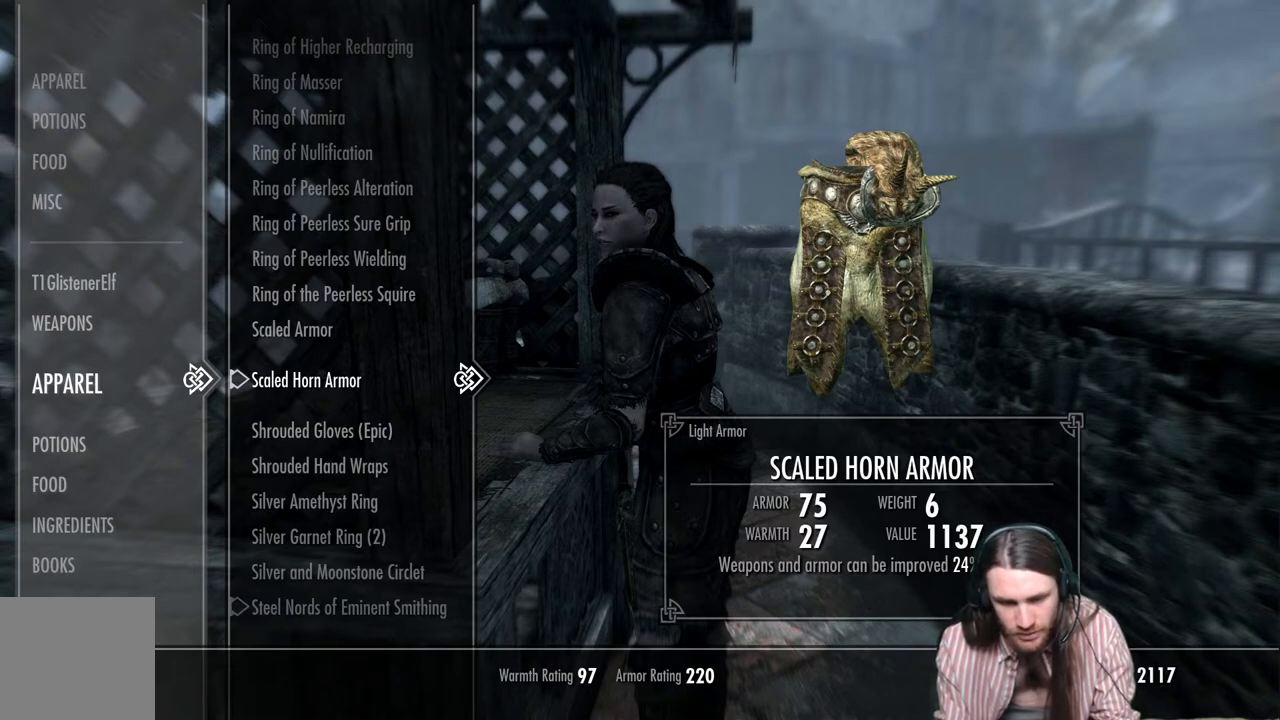
{"buttons": [], "left_stick": "center", "right_stick": "center", "events": []}
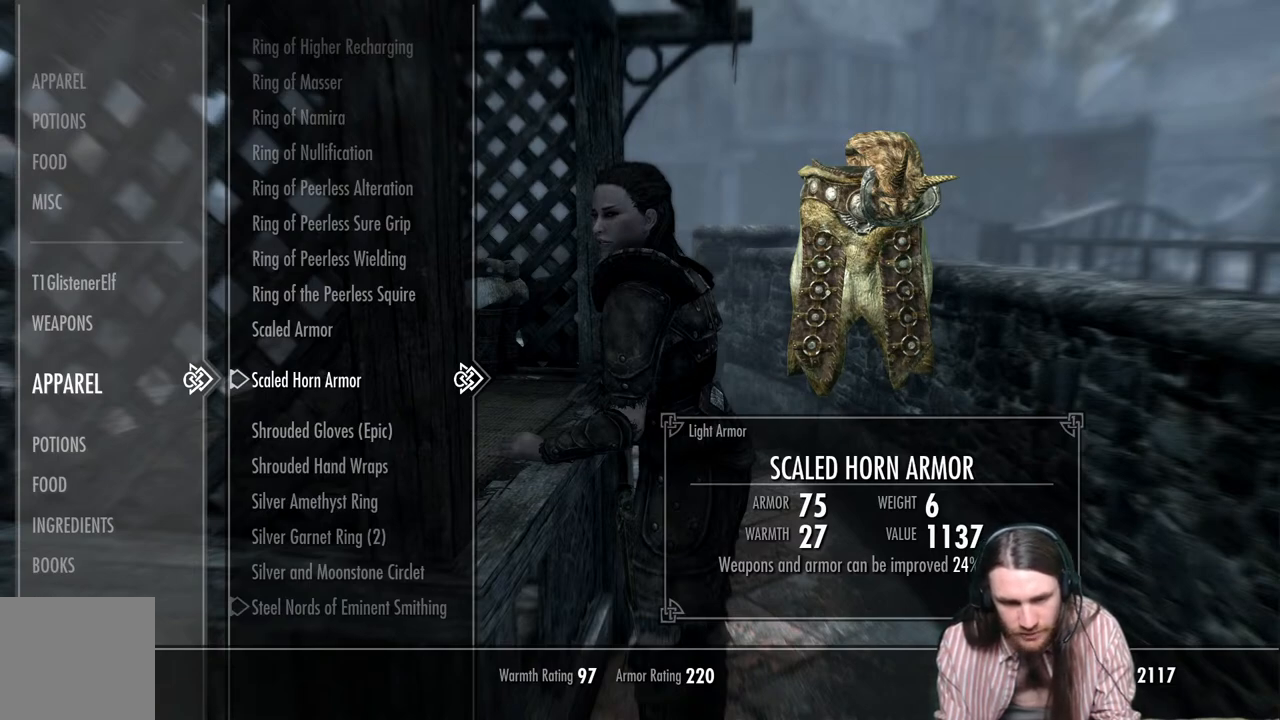
{"buttons": [], "left_stick": "center", "right_stick": "center", "events": [[333, "A", "down"], [433, "A", "up"]]}
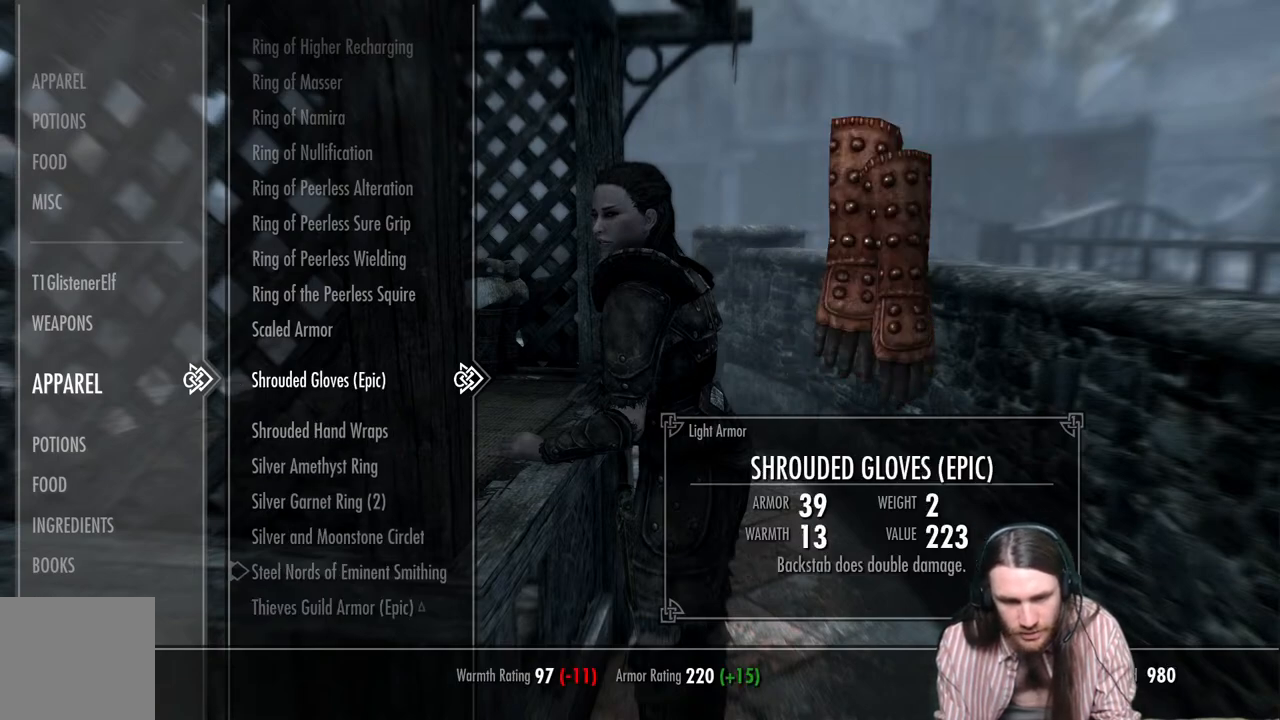
{"buttons": [], "left_stick": "center", "right_stick": "center", "events": []}
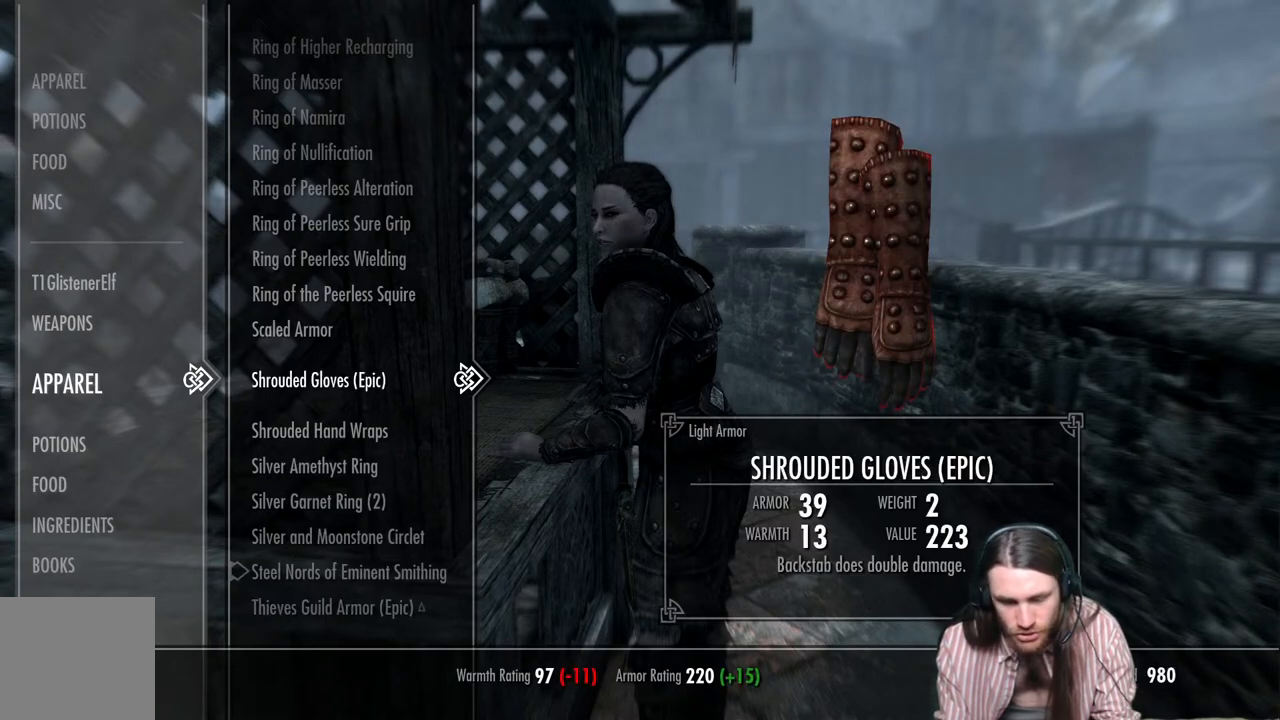
{"buttons": [], "left_stick": "center", "right_stick": "center", "events": []}
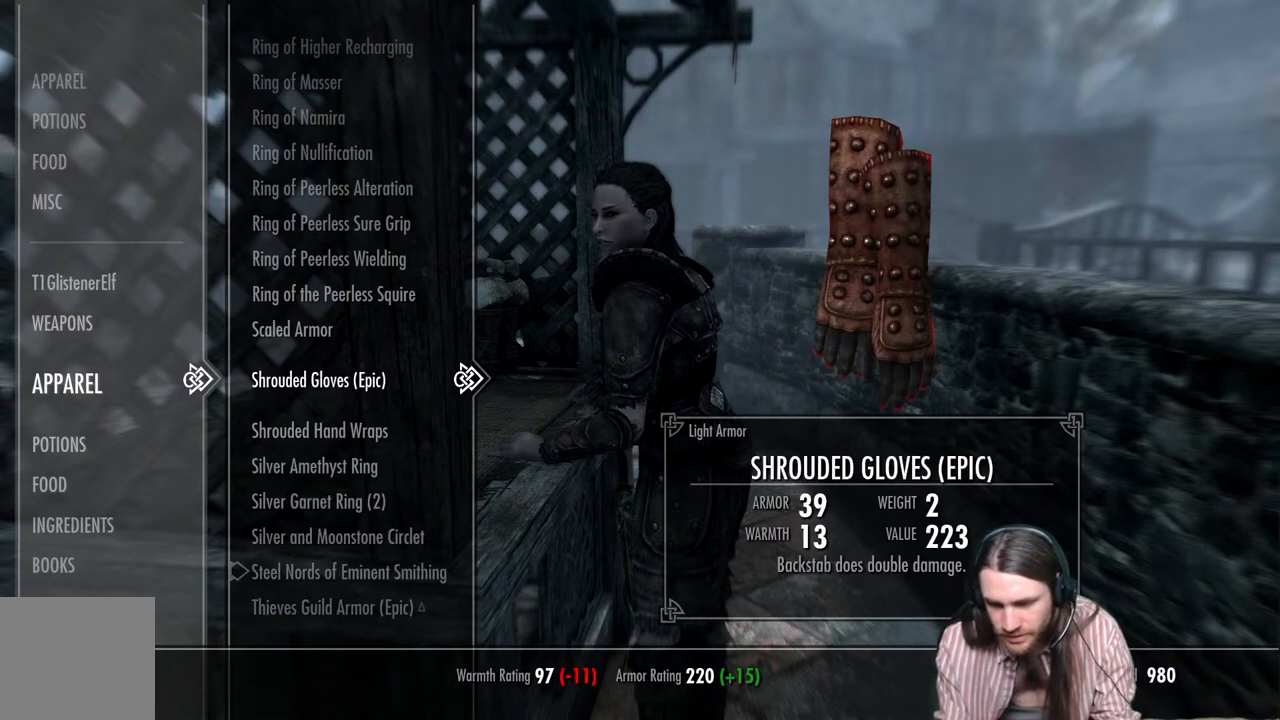
{"buttons": [], "left_stick": "center", "right_stick": "center", "events": []}
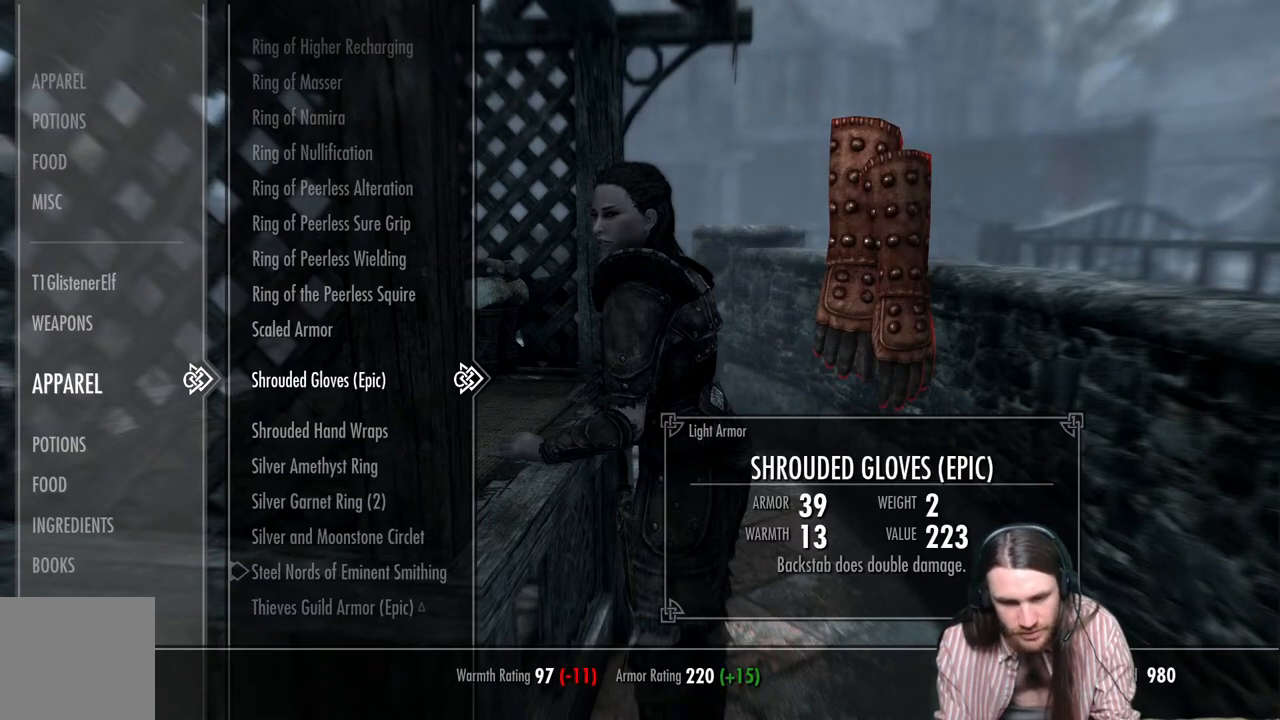
{"buttons": [], "left_stick": "center", "right_stick": "center", "events": []}
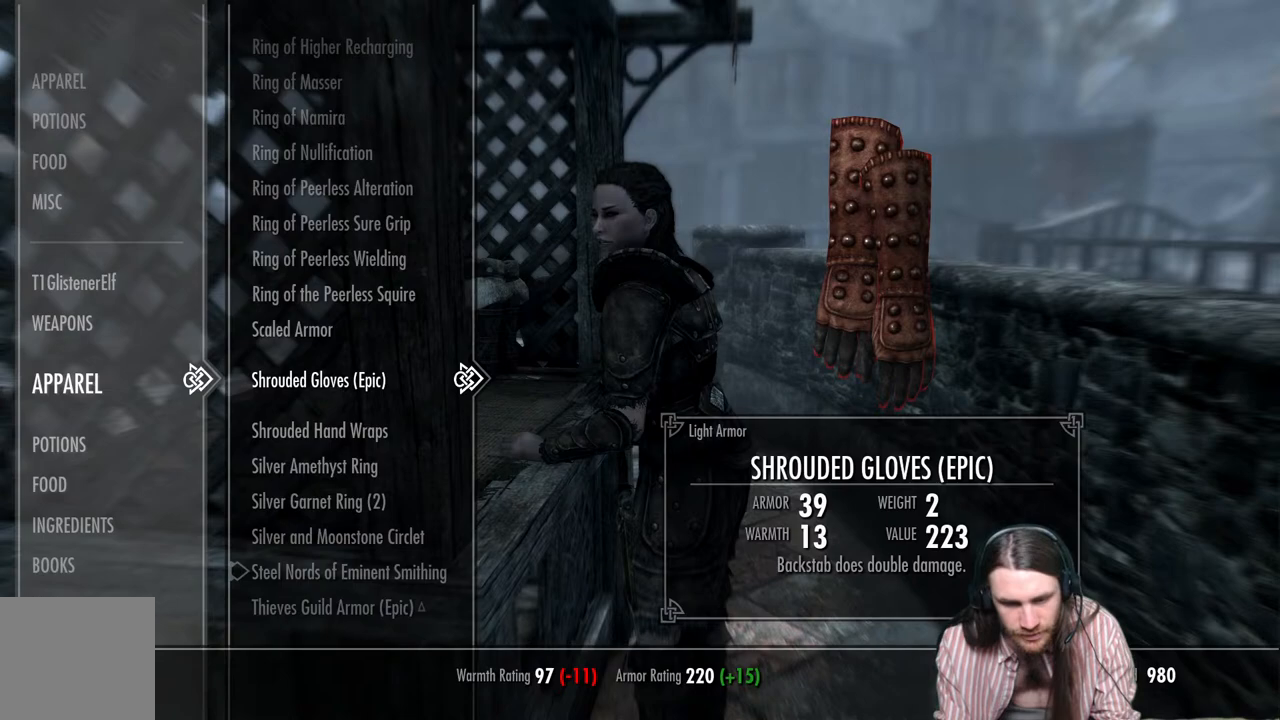
{"buttons": [], "left_stick": "center", "right_stick": "center", "events": []}
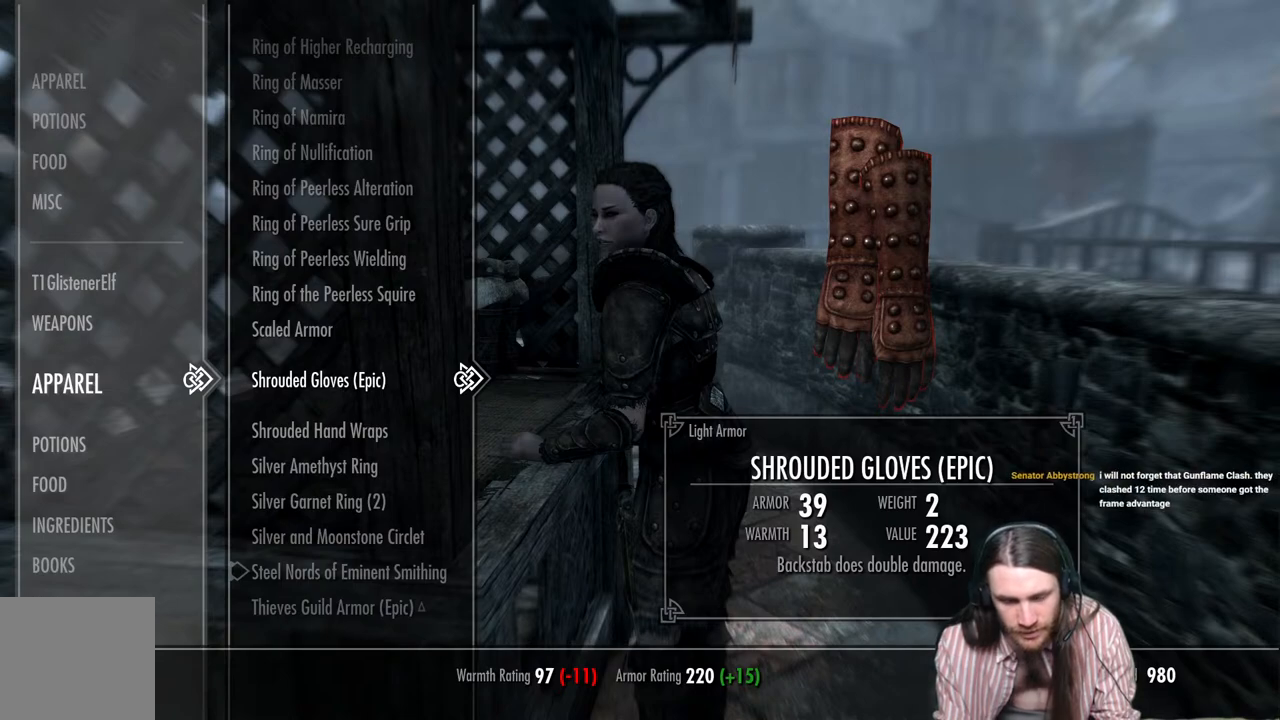
{"buttons": [], "left_stick": "center", "right_stick": "center", "events": []}
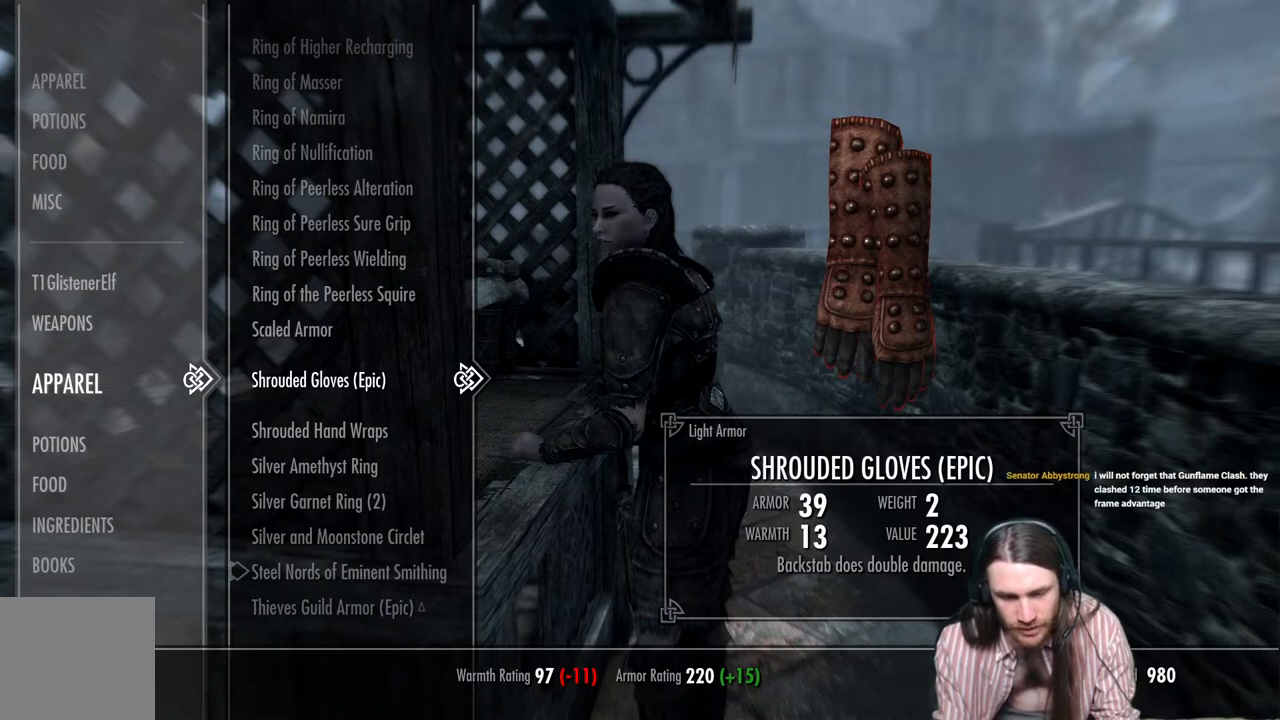
{"buttons": [], "left_stick": "center", "right_stick": "center", "events": [[133, "DPAD_DOWN", "down"], [267, "DPAD_DOWN", "up"], [333, "DPAD_DOWN", "down"], [433, "DPAD_DOWN", "up"]]}
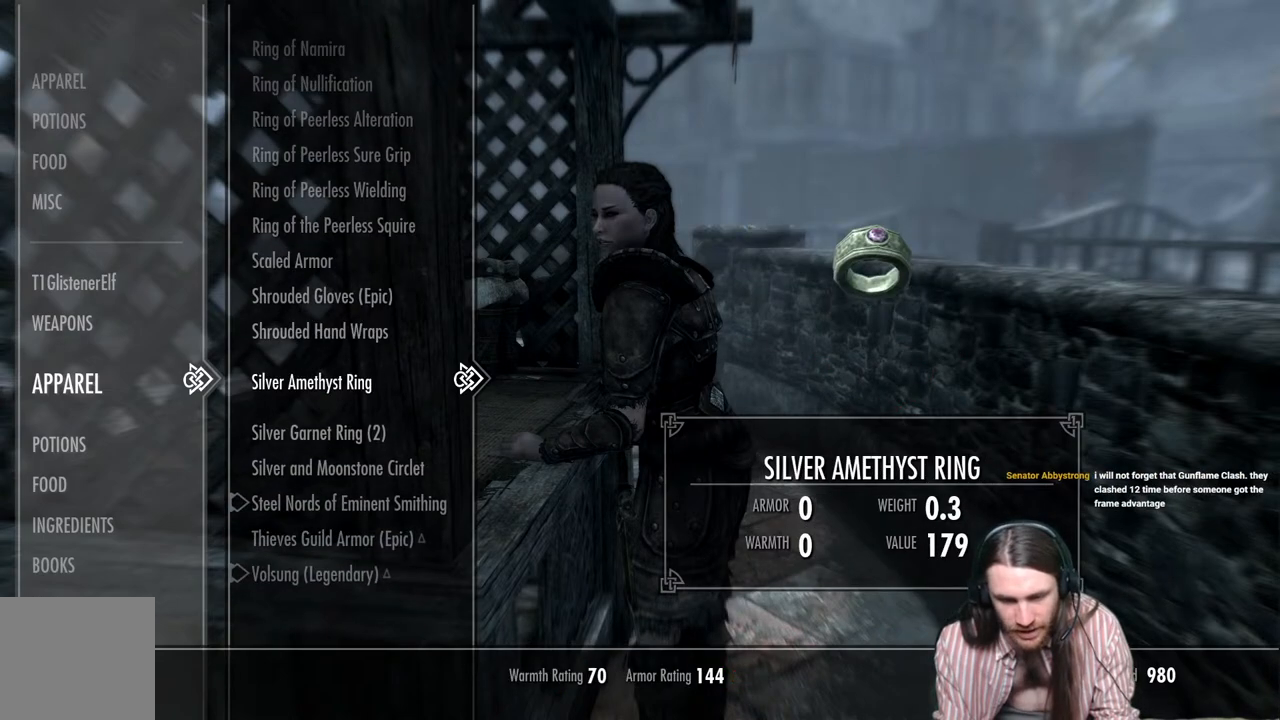
{"buttons": [], "left_stick": "center", "right_stick": "center", "events": [[267, "DPAD_UP", "down"], [367, "DPAD_UP", "up"]]}
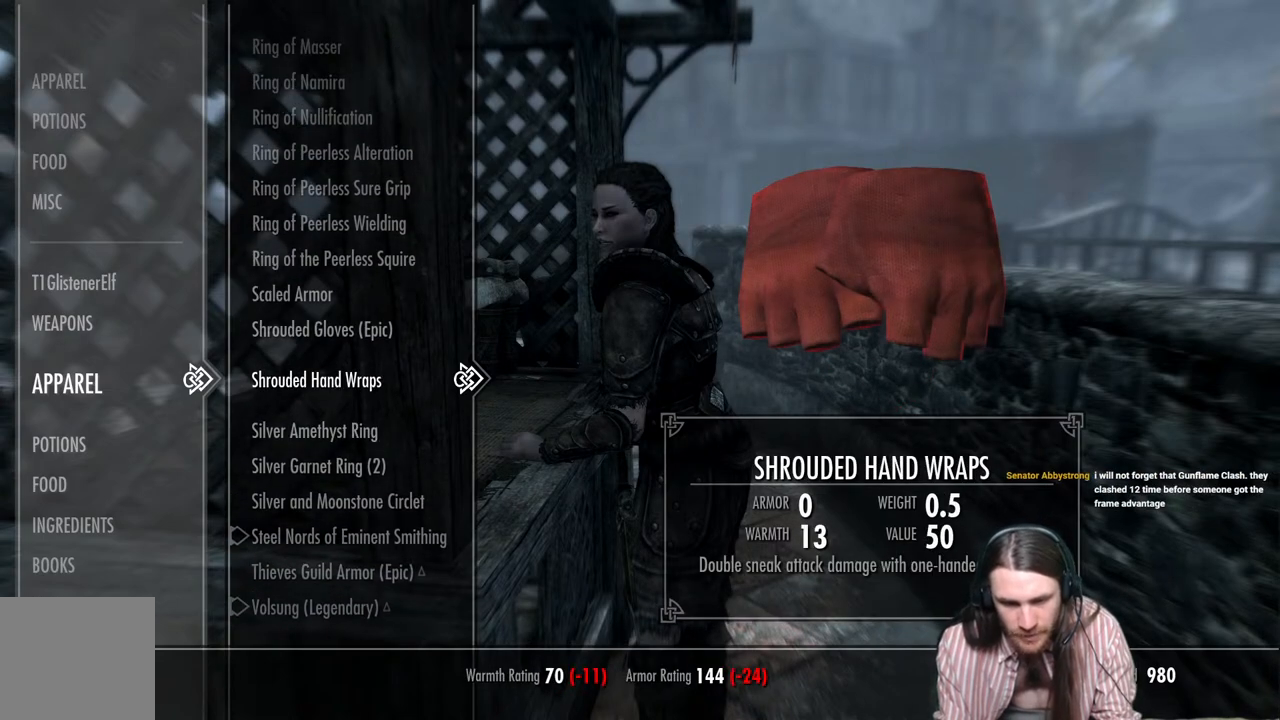
{"buttons": [], "left_stick": "center", "right_stick": "center", "events": []}
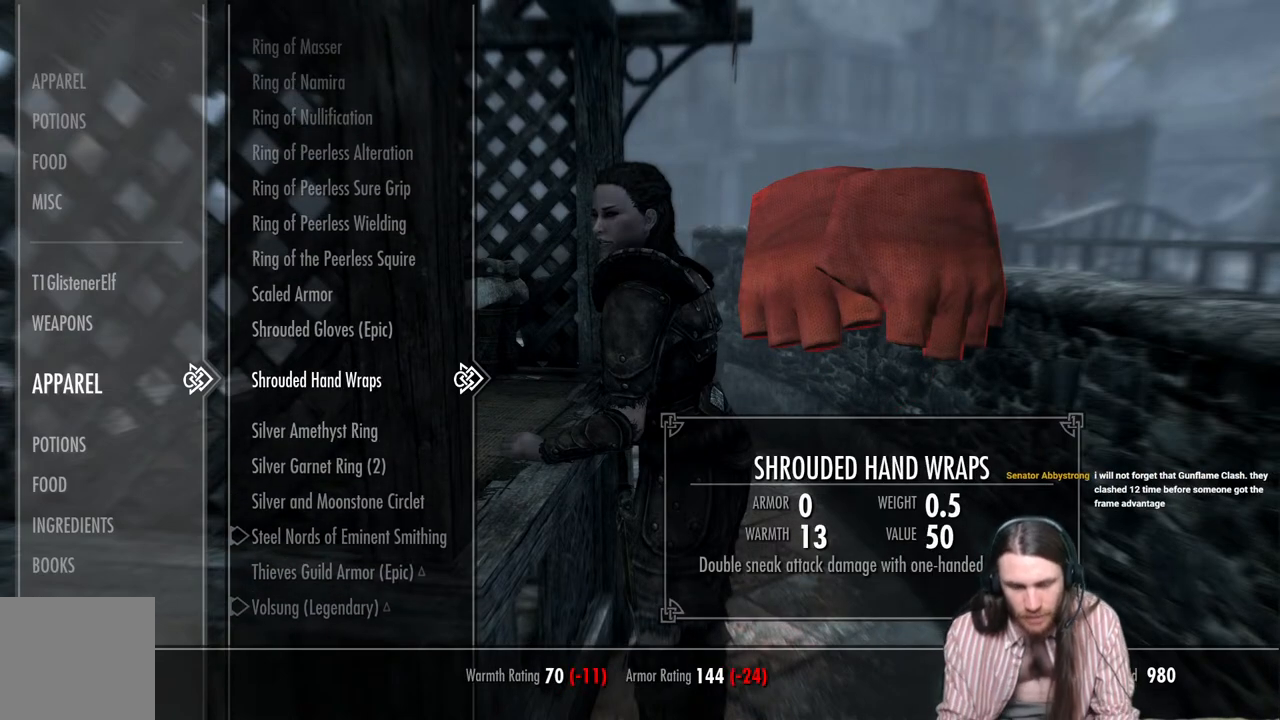
{"buttons": [], "left_stick": "center", "right_stick": "center", "events": []}
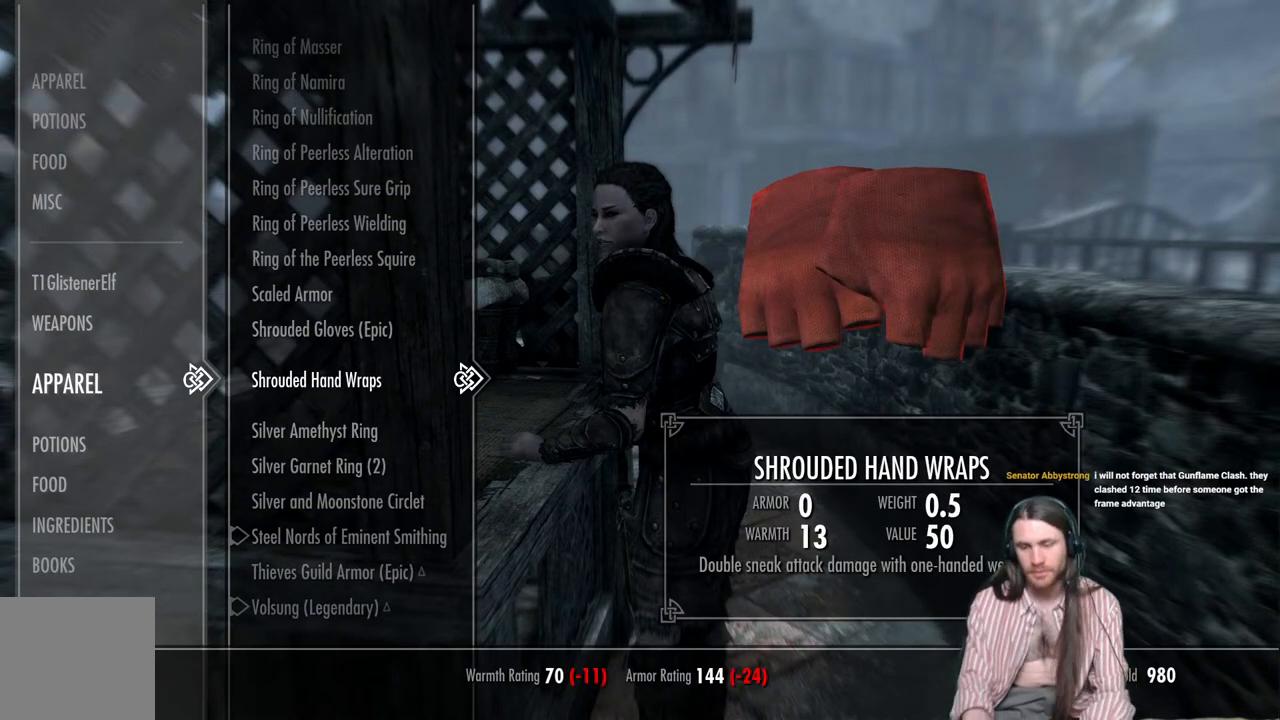
{"buttons": [], "left_stick": "center", "right_stick": "center", "events": []}
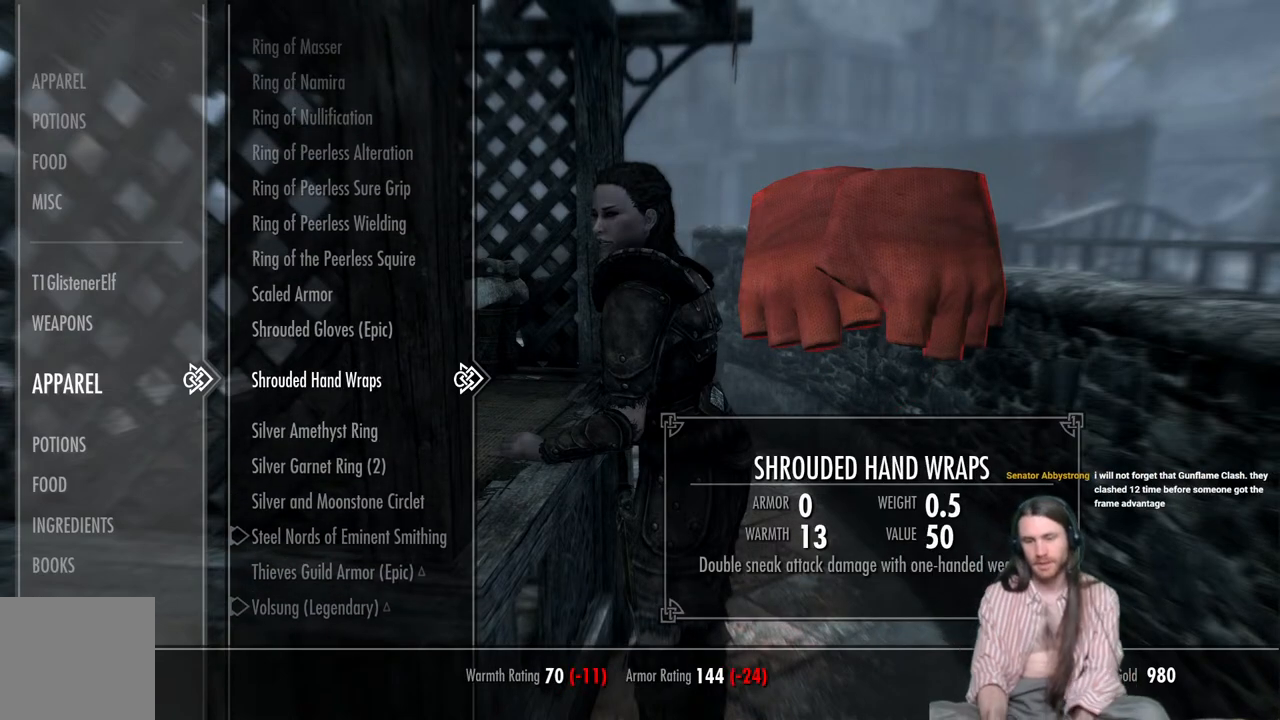
{"buttons": [], "left_stick": "center", "right_stick": "center", "events": []}
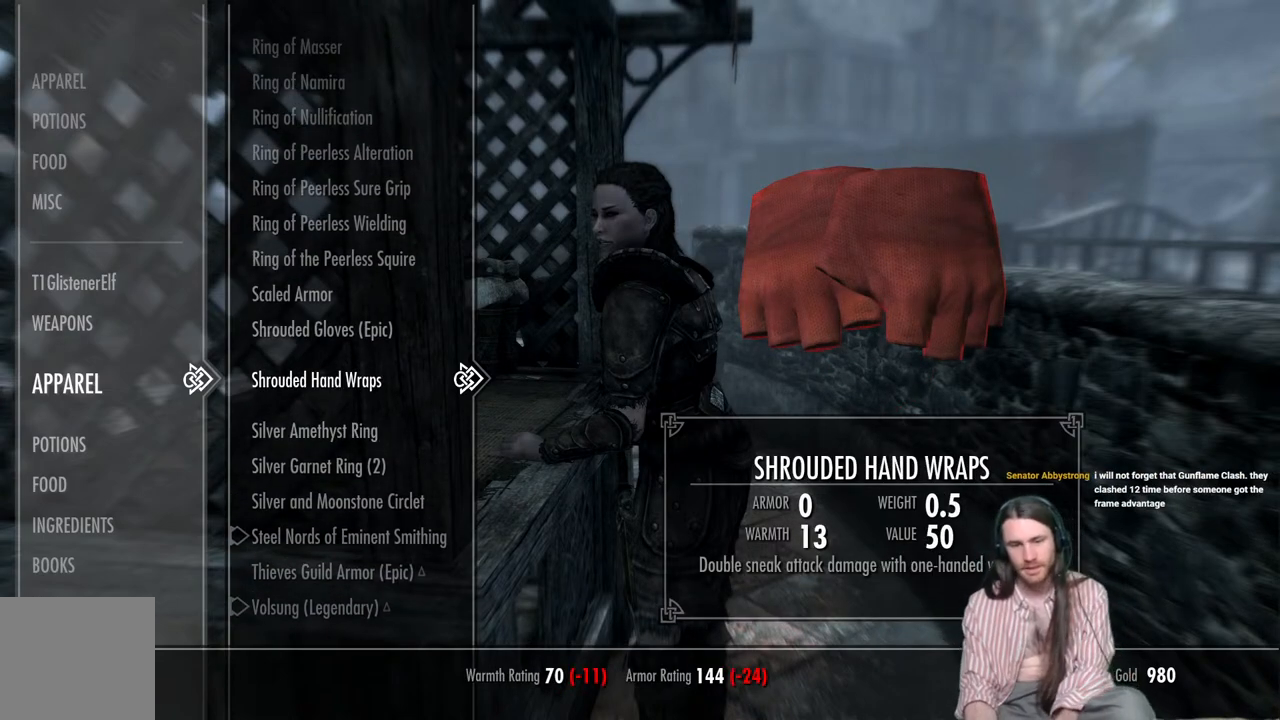
{"buttons": [], "left_stick": "center", "right_stick": "center", "events": []}